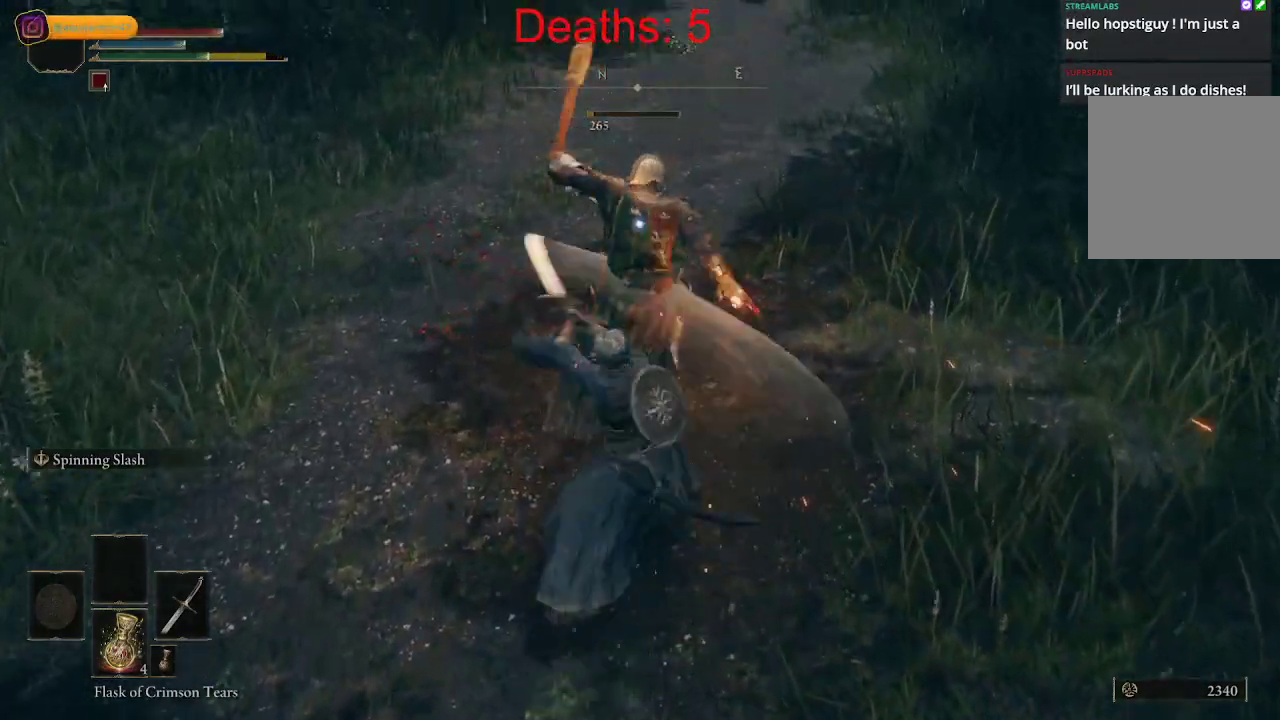
Gameplay with a controller (Xbox layout); each line is a JSON object with the inputs held at the frame after it. "events" lists button and stick changes between this image and that frame as [ms after this image, input, new state], when the widget could be followed in between.
{"buttons": [], "left_stick": "up", "right_stick": "center", "events": [[217, "right_stick", "center"]]}
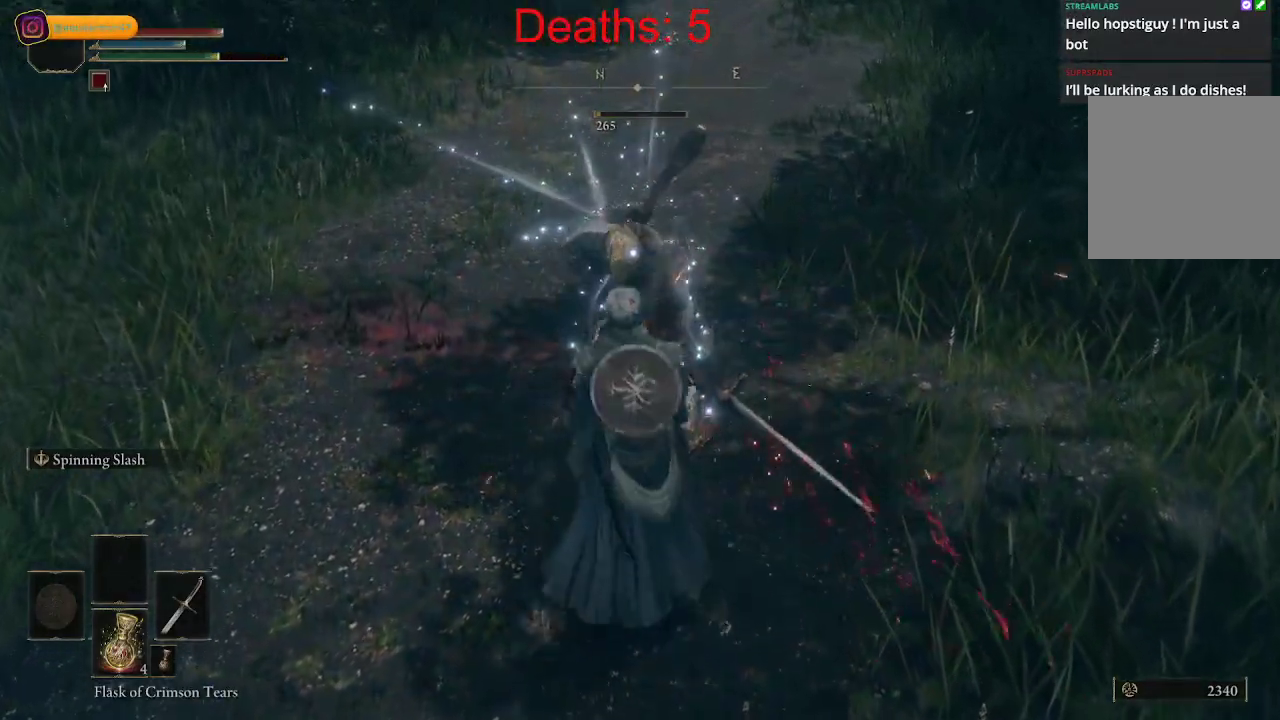
{"buttons": [], "left_stick": "center", "right_stick": "center", "events": [[283, "right_stick", "up-left"], [300, "left_stick", "center"], [500, "right_stick", "center"]]}
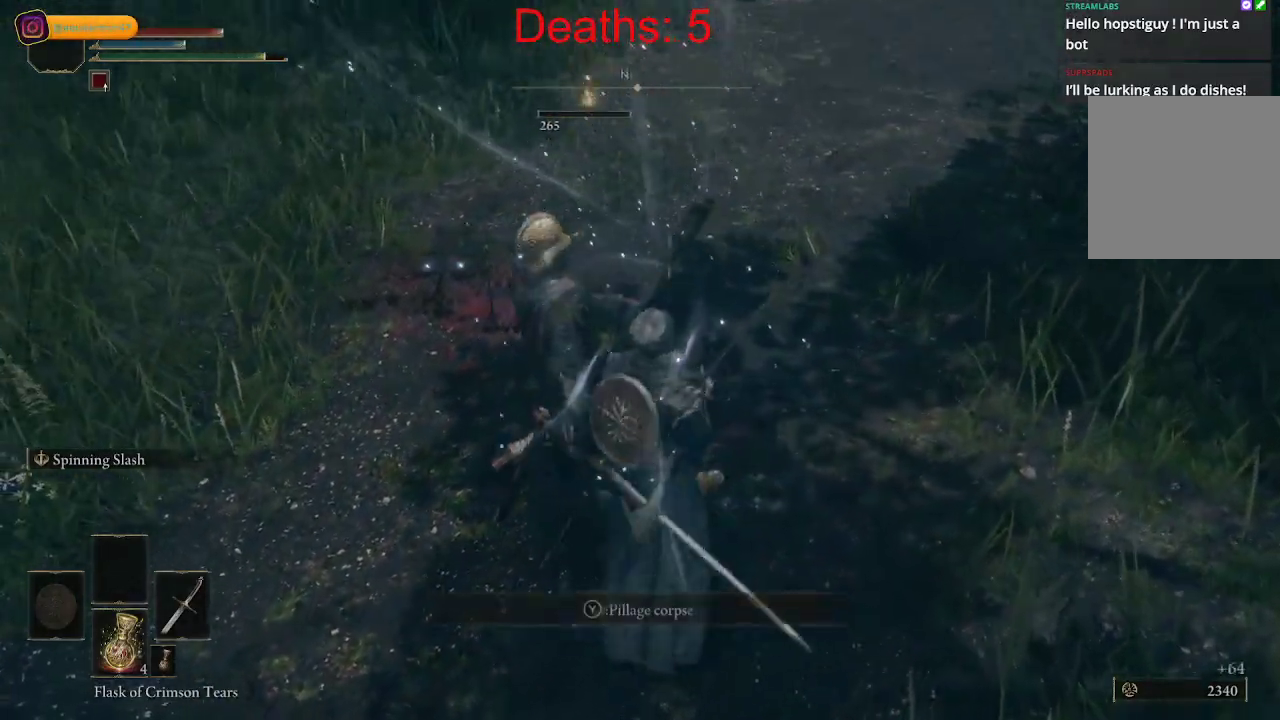
{"buttons": [], "left_stick": "center", "right_stick": "center", "events": [[117, "left_stick", "up"], [400, "left_stick", "center"]]}
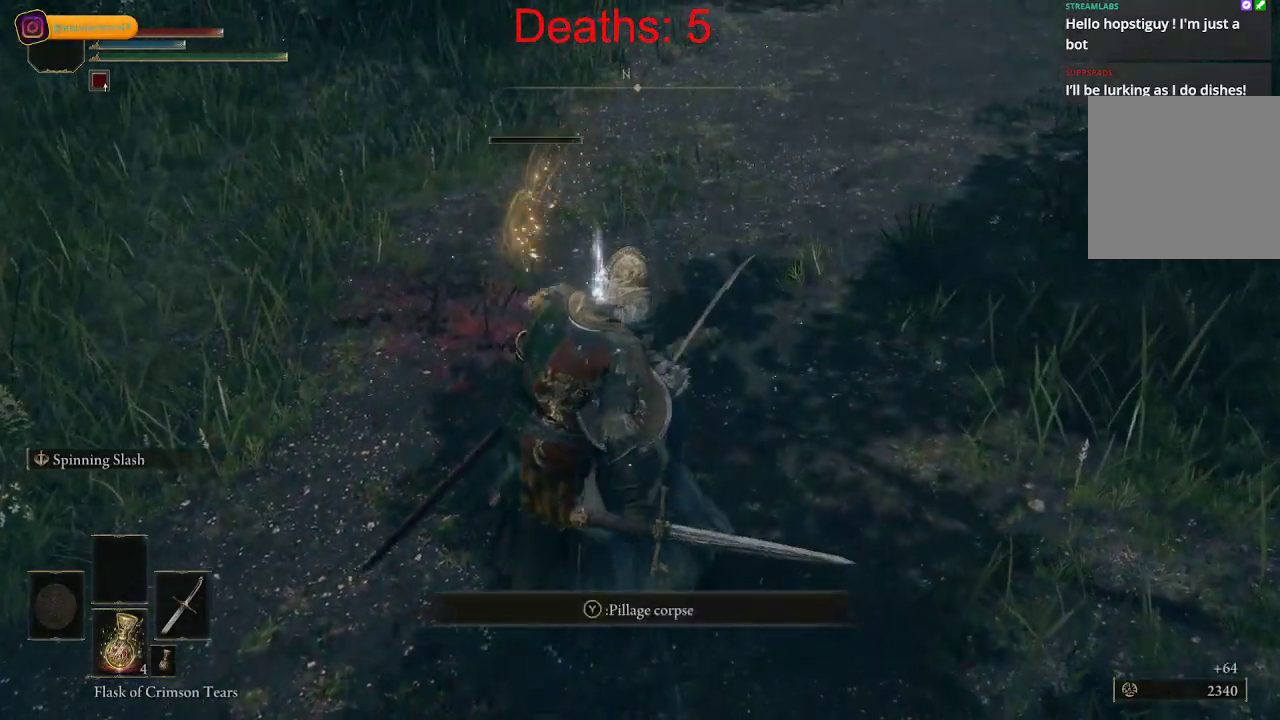
{"buttons": [], "left_stick": "center", "right_stick": "center", "events": [[283, "Y", "down"], [383, "Y", "up"]]}
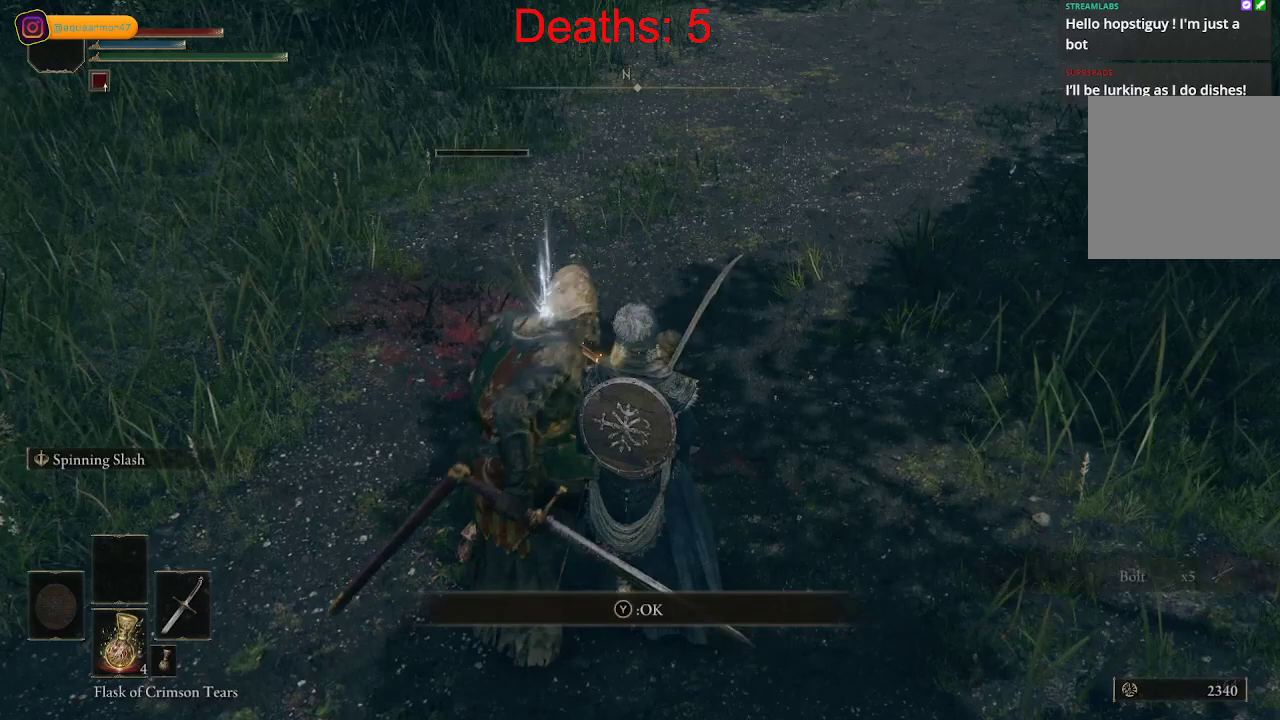
{"buttons": [], "left_stick": "center", "right_stick": "center", "events": []}
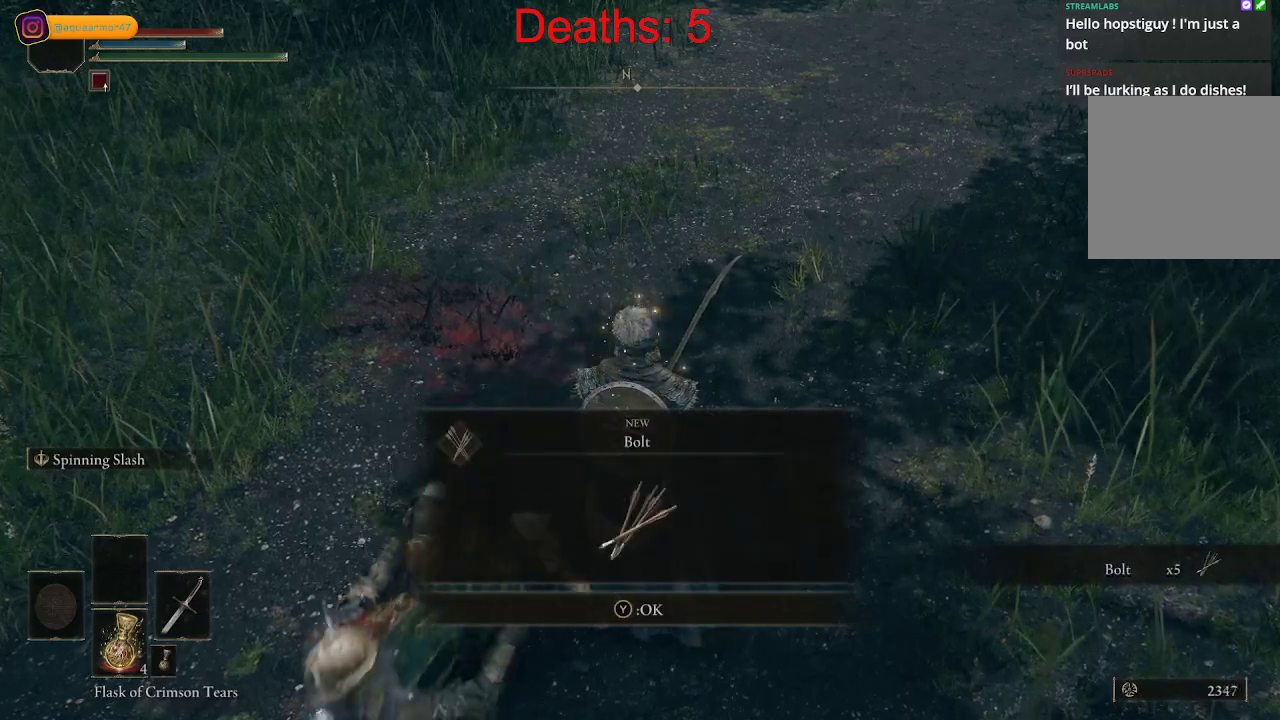
{"buttons": [], "left_stick": "up", "right_stick": "center", "events": [[183, "left_stick", "up"]]}
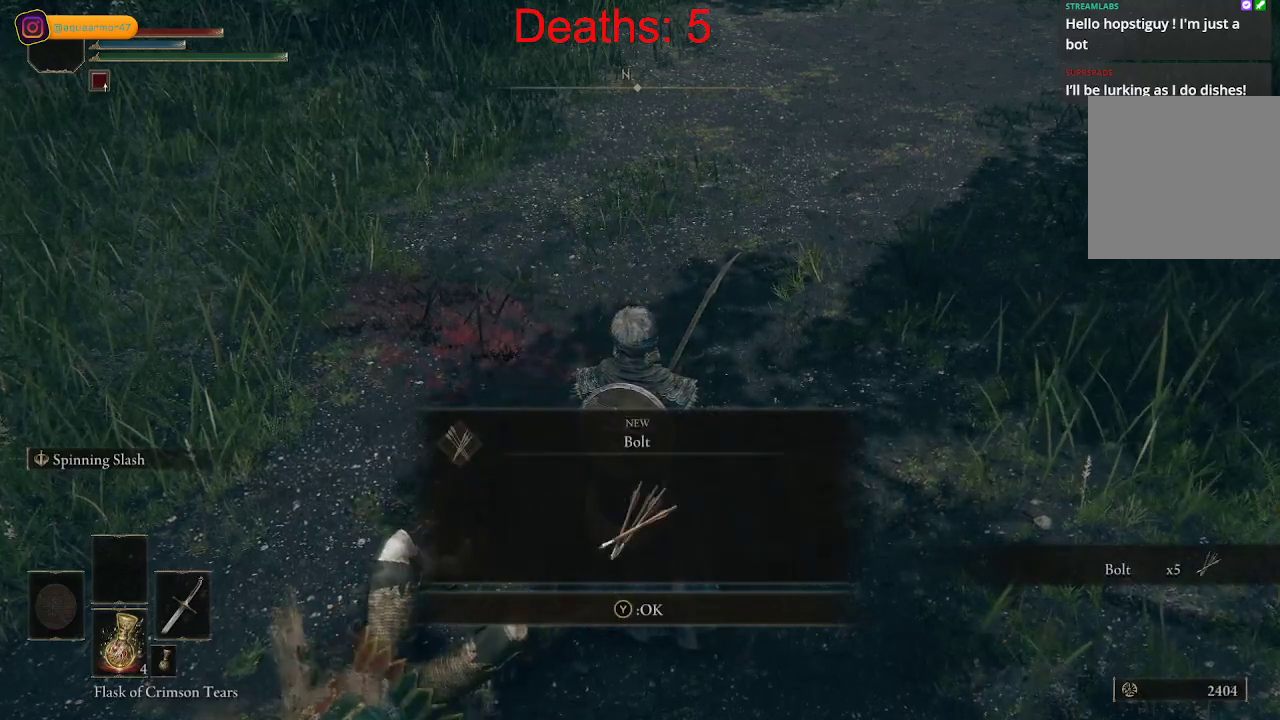
{"buttons": [], "left_stick": "center", "right_stick": "center", "events": [[17, "left_stick", "center"], [283, "Y", "down"], [367, "Y", "up"]]}
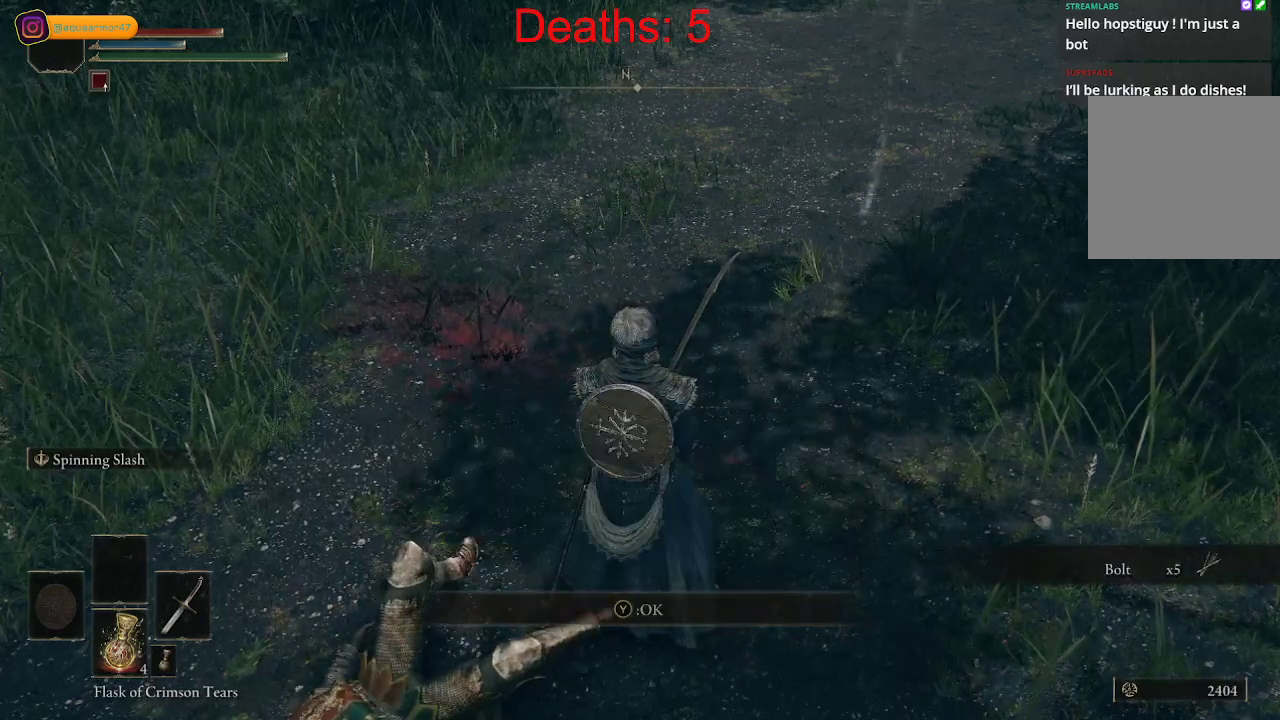
{"buttons": [], "left_stick": "up-left", "right_stick": "center", "events": [[17, "left_stick", "up"], [467, "left_stick", "up-left"]]}
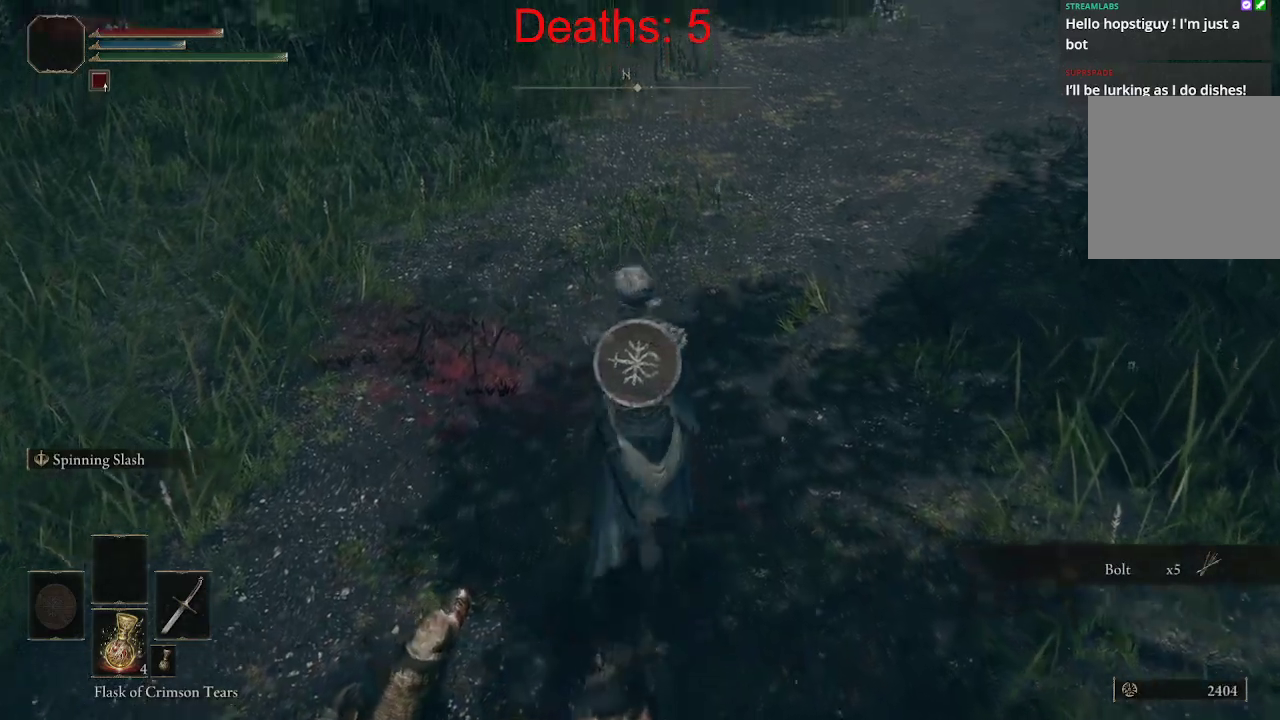
{"buttons": [], "left_stick": "up-left", "right_stick": "center", "events": [[133, "left_stick", "left"], [483, "left_stick", "up-left"]]}
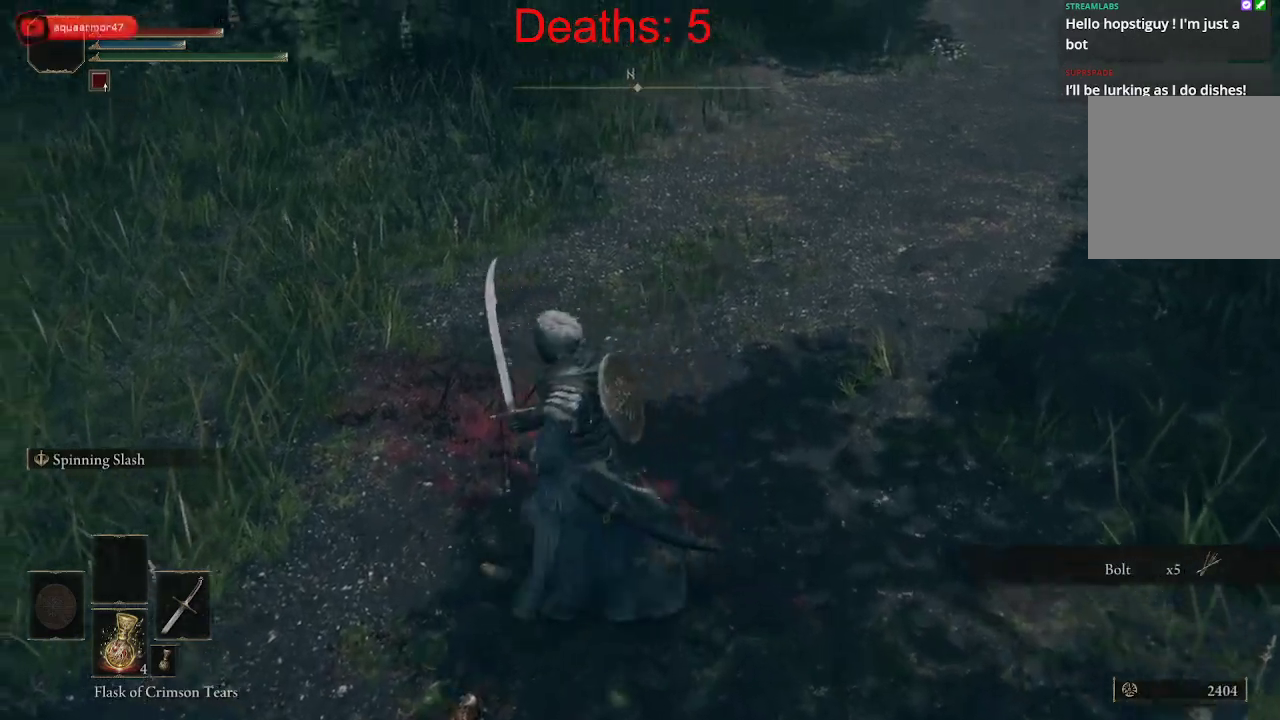
{"buttons": ["B"], "left_stick": "up", "right_stick": "up-left", "events": [[50, "B", "down"], [117, "right_stick", "up"], [300, "left_stick", "up"], [417, "right_stick", "up-left"]]}
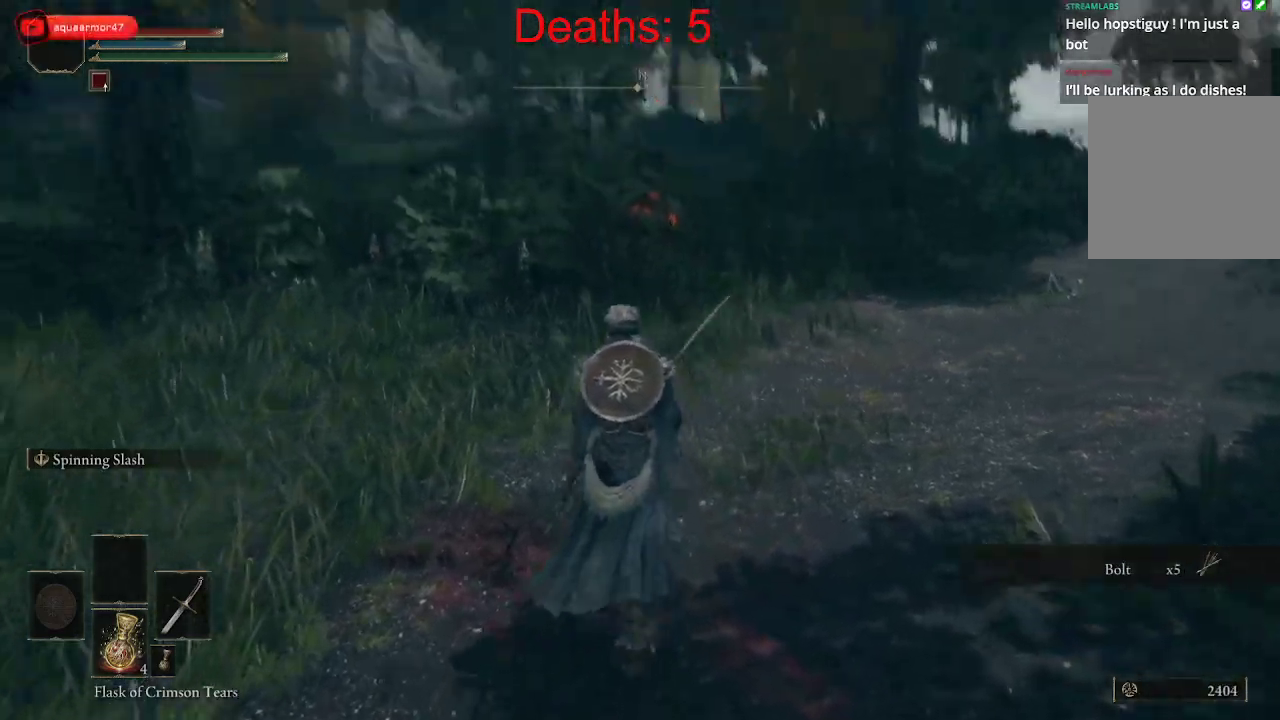
{"buttons": ["B"], "left_stick": "up", "right_stick": "center", "events": [[217, "right_stick", "center"]]}
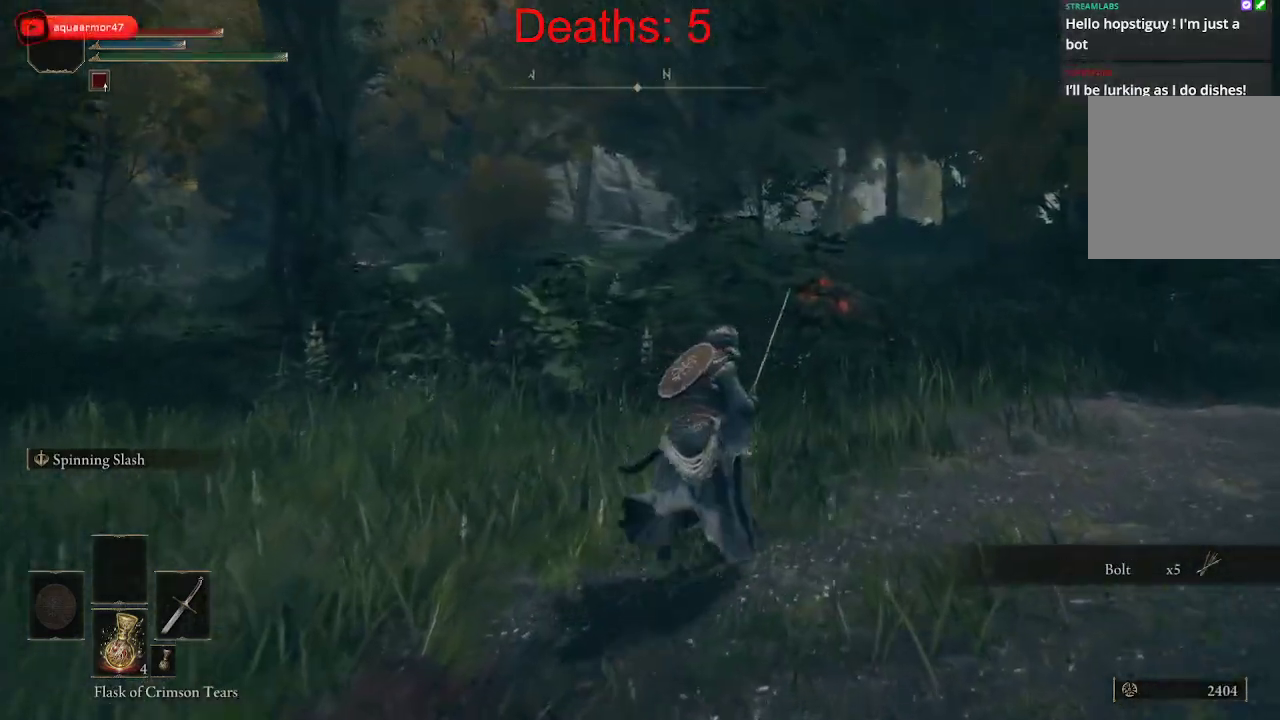
{"buttons": ["B"], "left_stick": "up", "right_stick": "center", "events": []}
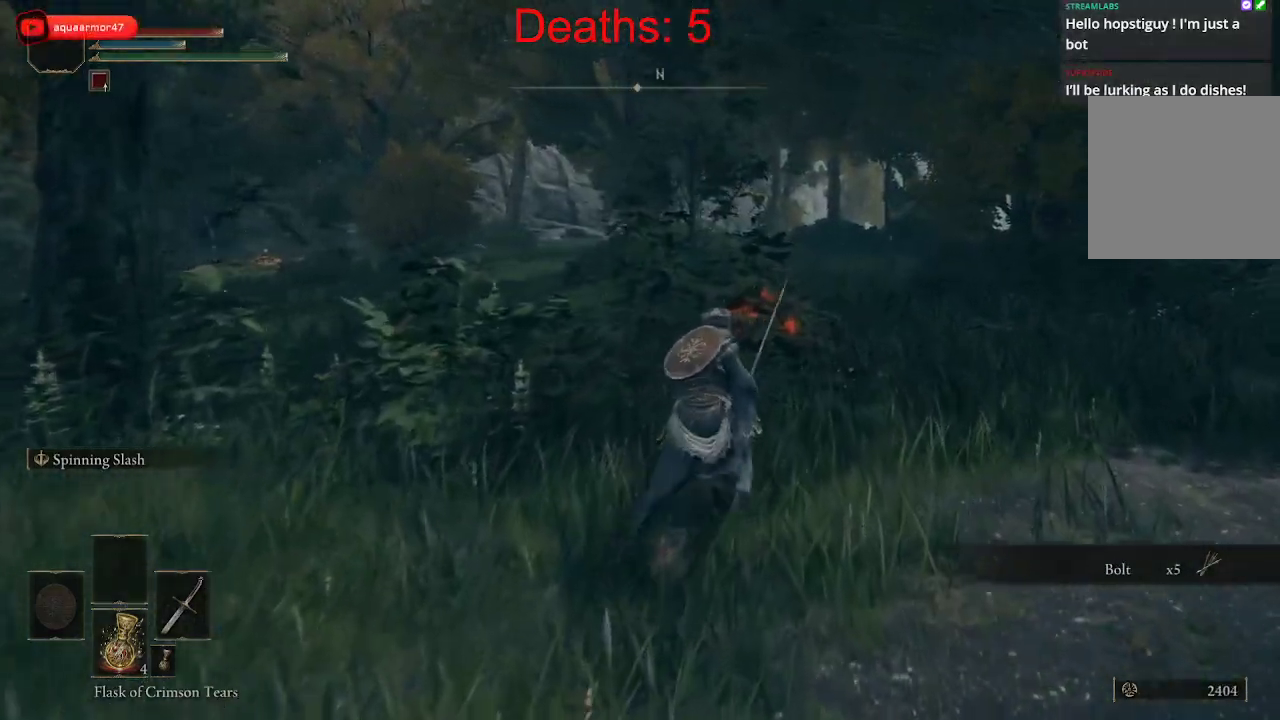
{"buttons": [], "left_stick": "up", "right_stick": "center", "events": [[333, "B", "up"]]}
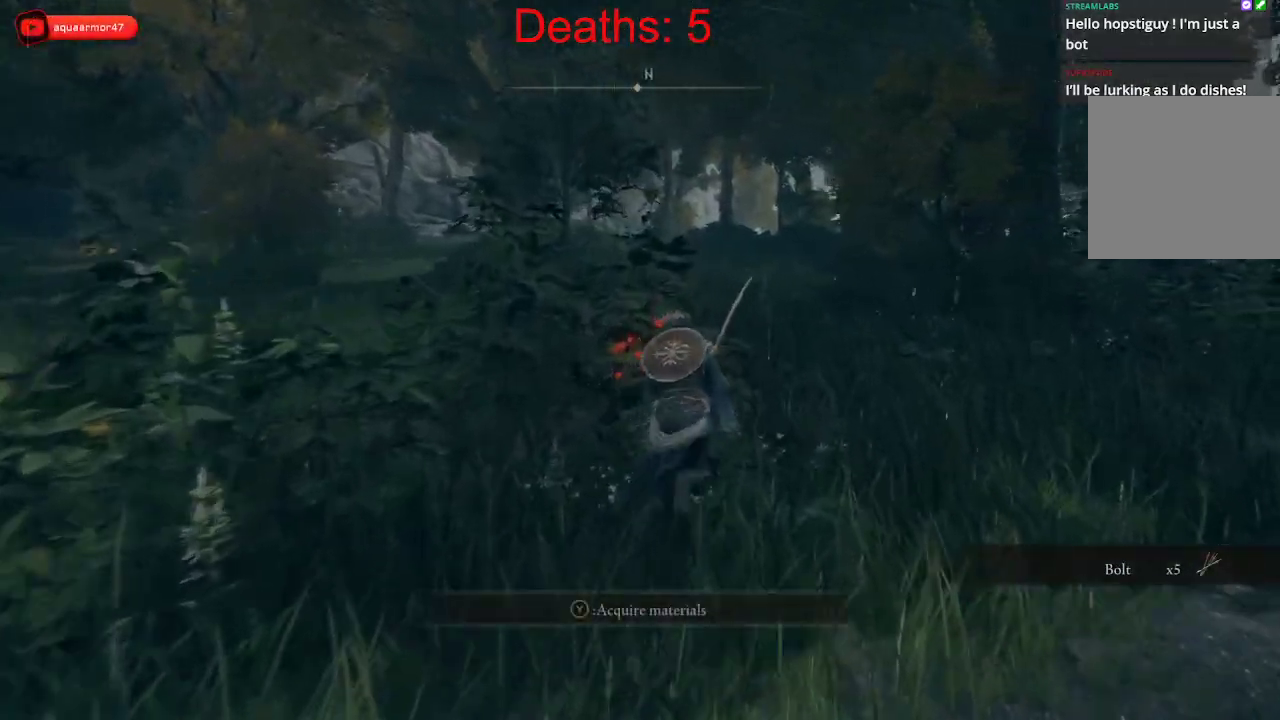
{"buttons": [], "left_stick": "up", "right_stick": "left", "events": [[283, "Y", "down"], [400, "Y", "up"], [400, "right_stick", "left"]]}
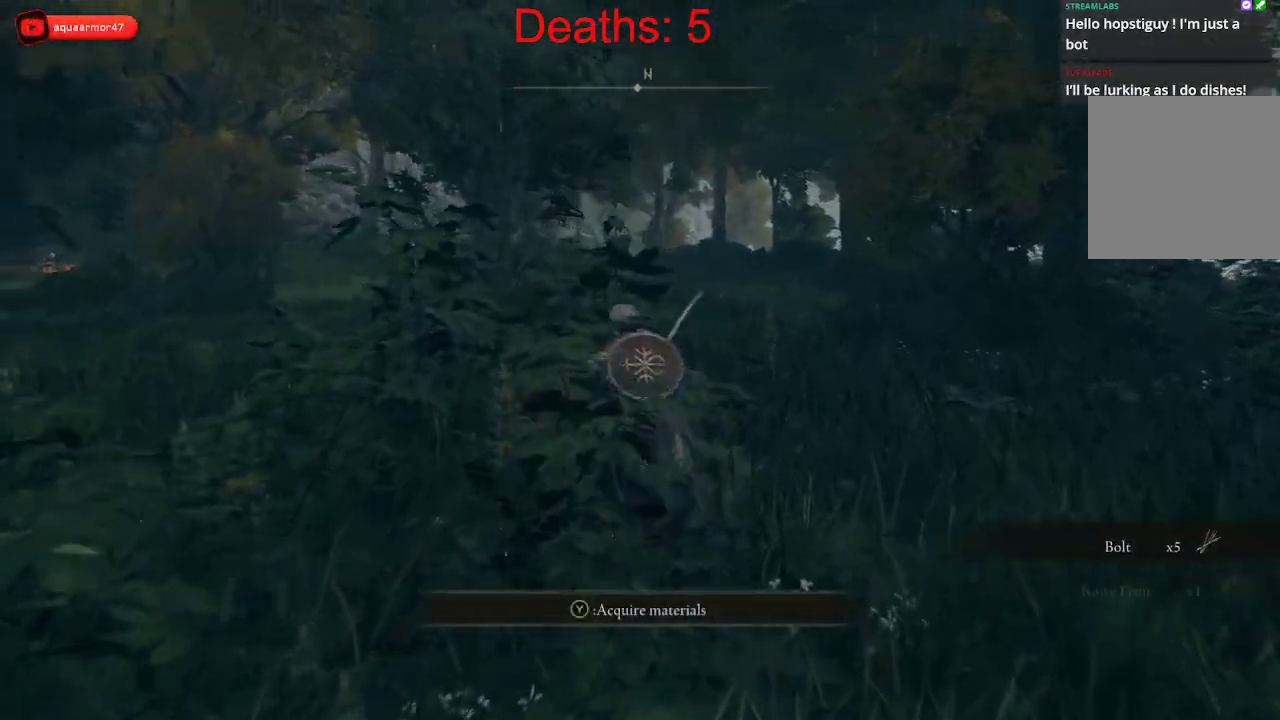
{"buttons": [], "left_stick": "up", "right_stick": "left", "events": []}
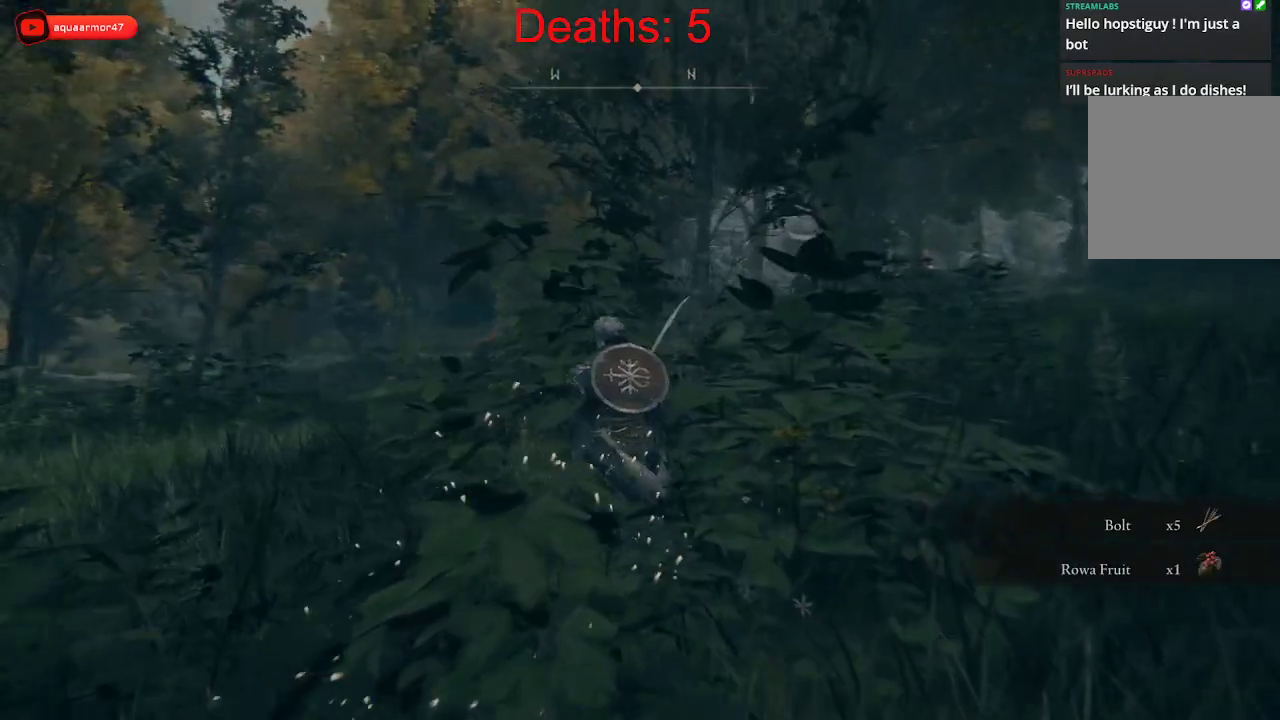
{"buttons": ["B"], "left_stick": "up", "right_stick": "center", "events": [[67, "B", "down"], [450, "right_stick", "center"]]}
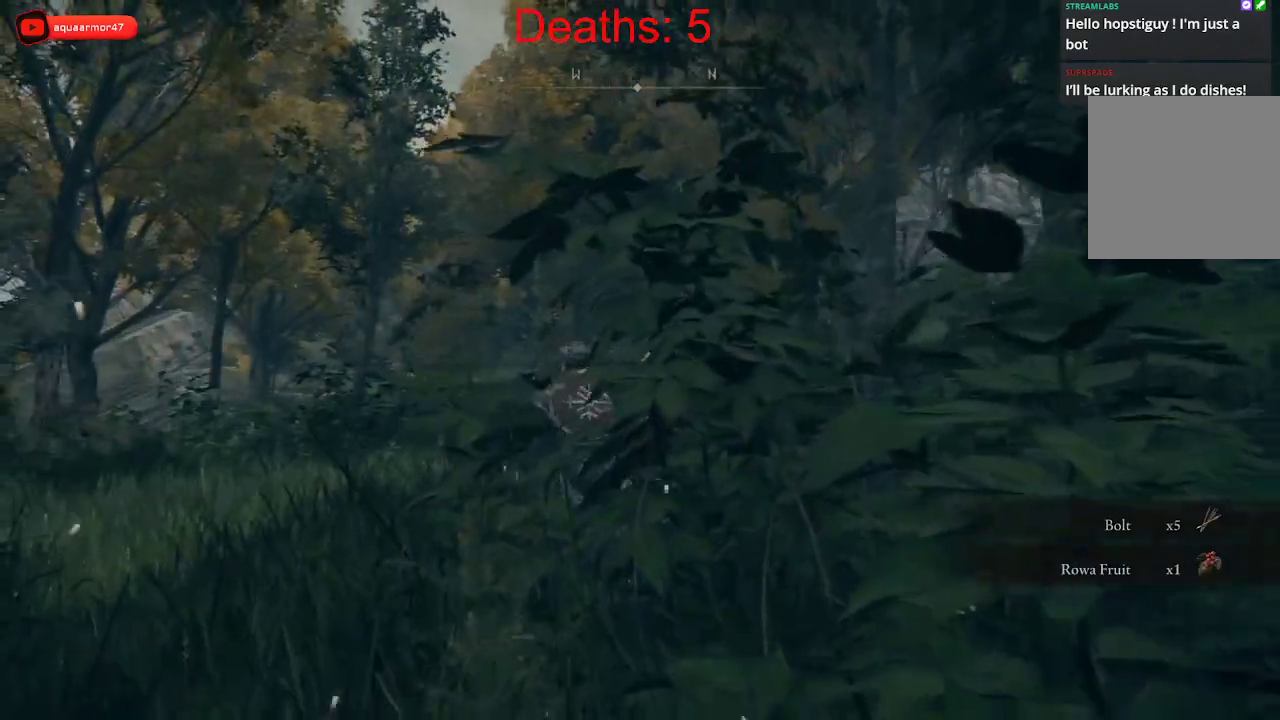
{"buttons": ["B"], "left_stick": "up", "right_stick": "center", "events": [[183, "right_stick", "right"], [400, "right_stick", "center"]]}
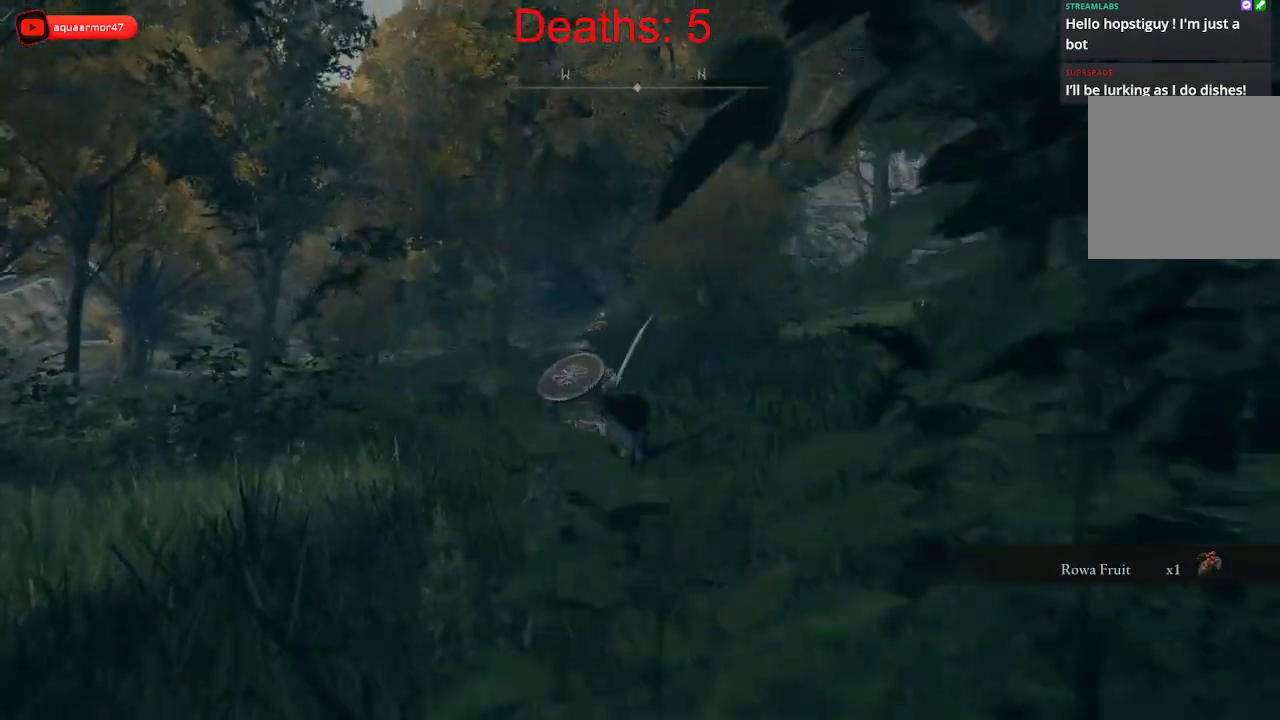
{"buttons": ["B"], "left_stick": "up", "right_stick": "center", "events": []}
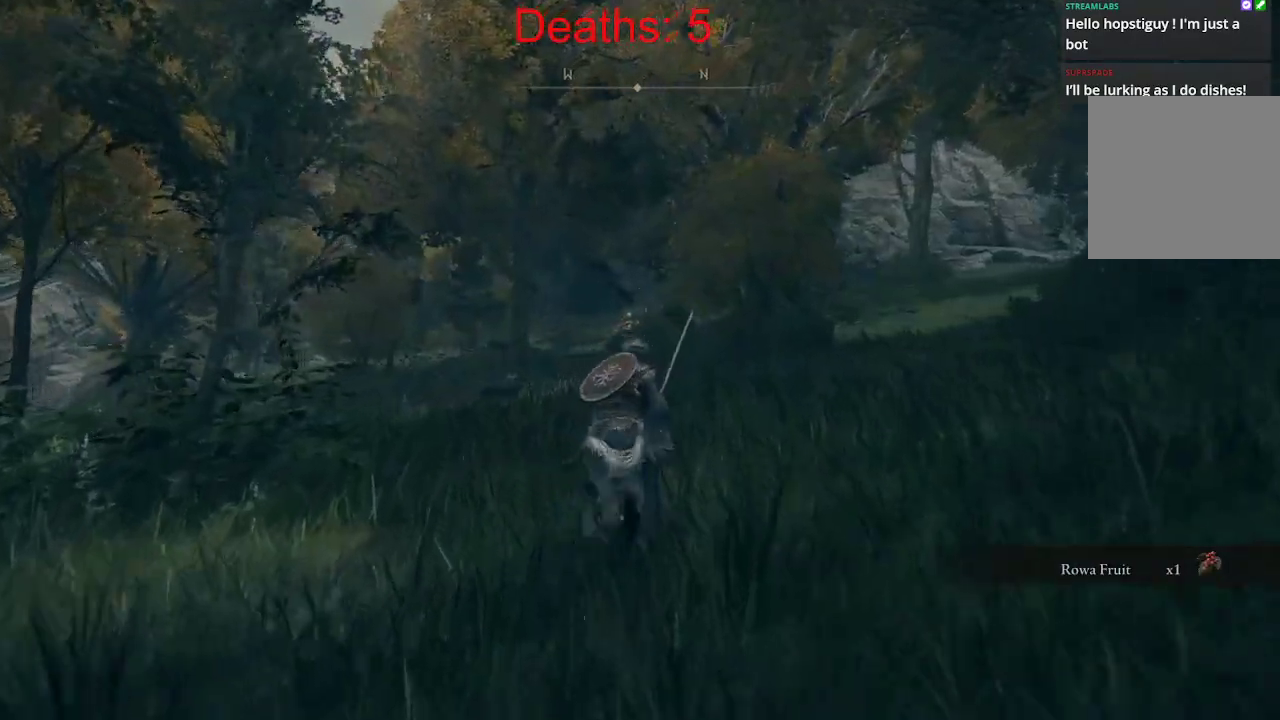
{"buttons": ["B"], "left_stick": "up", "right_stick": "down", "events": [[267, "right_stick", "down"]]}
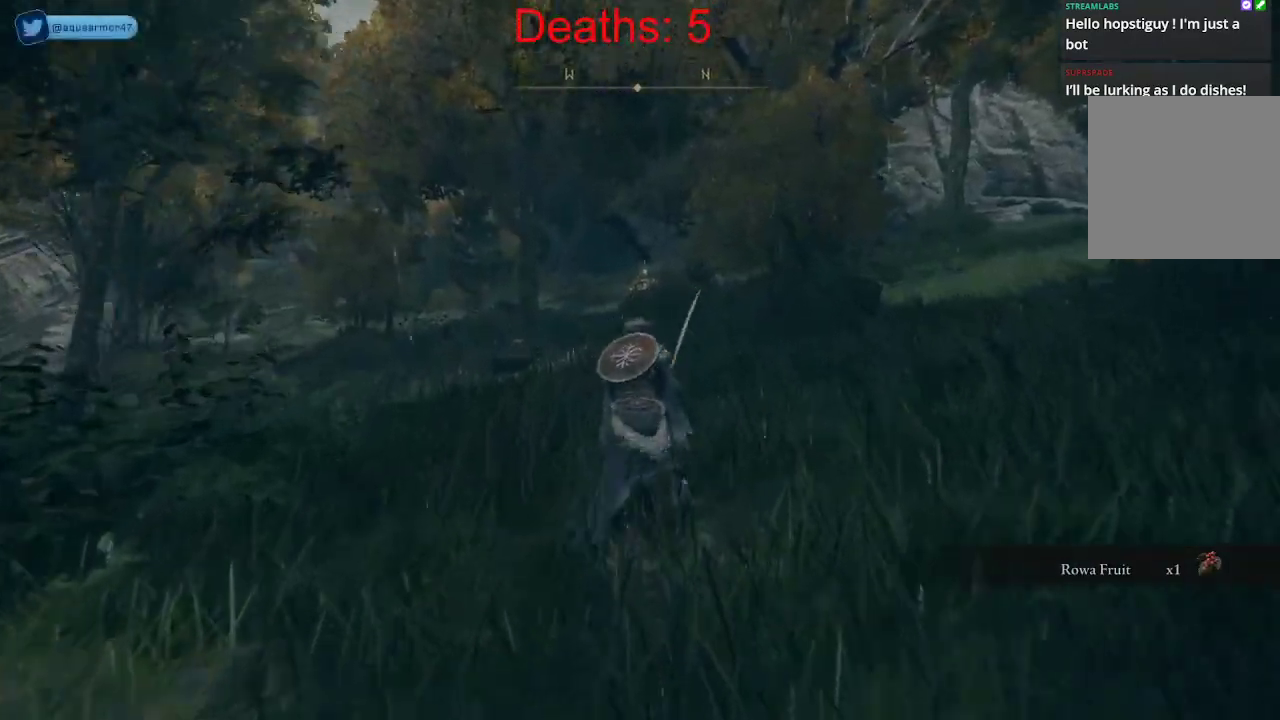
{"buttons": ["B"], "left_stick": "up", "right_stick": "center", "events": [[217, "right_stick", "center"]]}
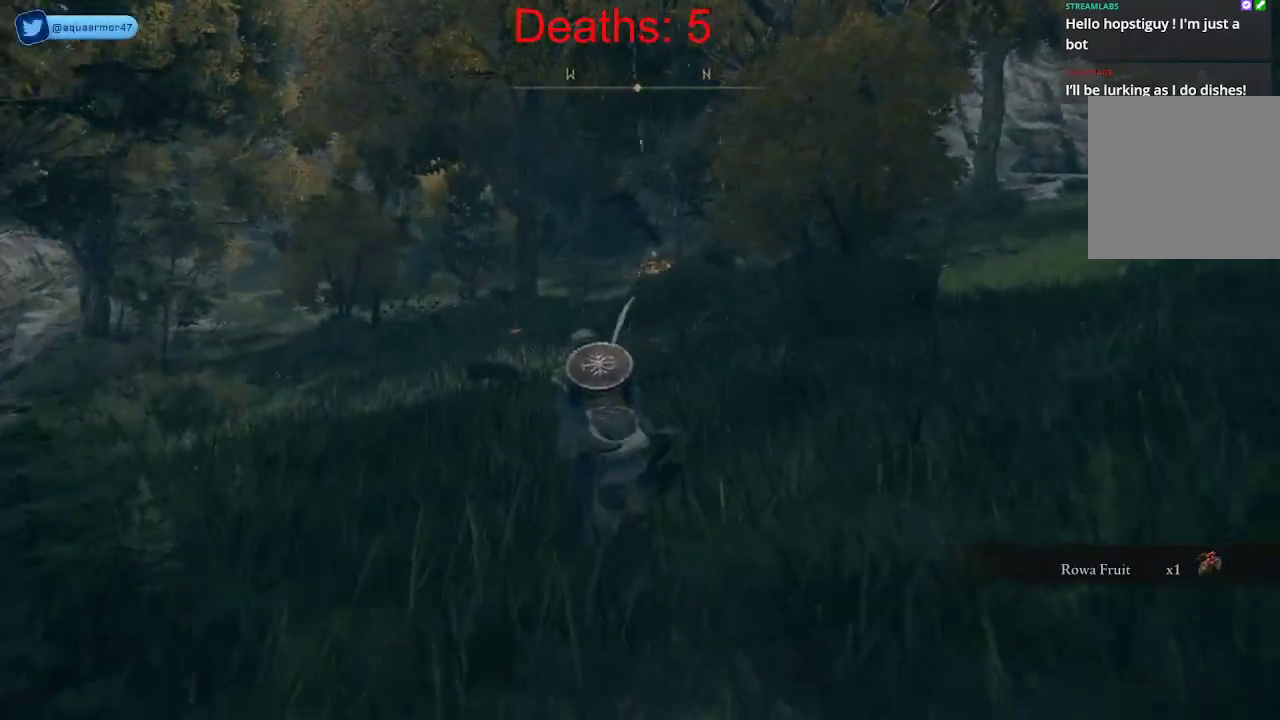
{"buttons": ["B"], "left_stick": "up", "right_stick": "center", "events": []}
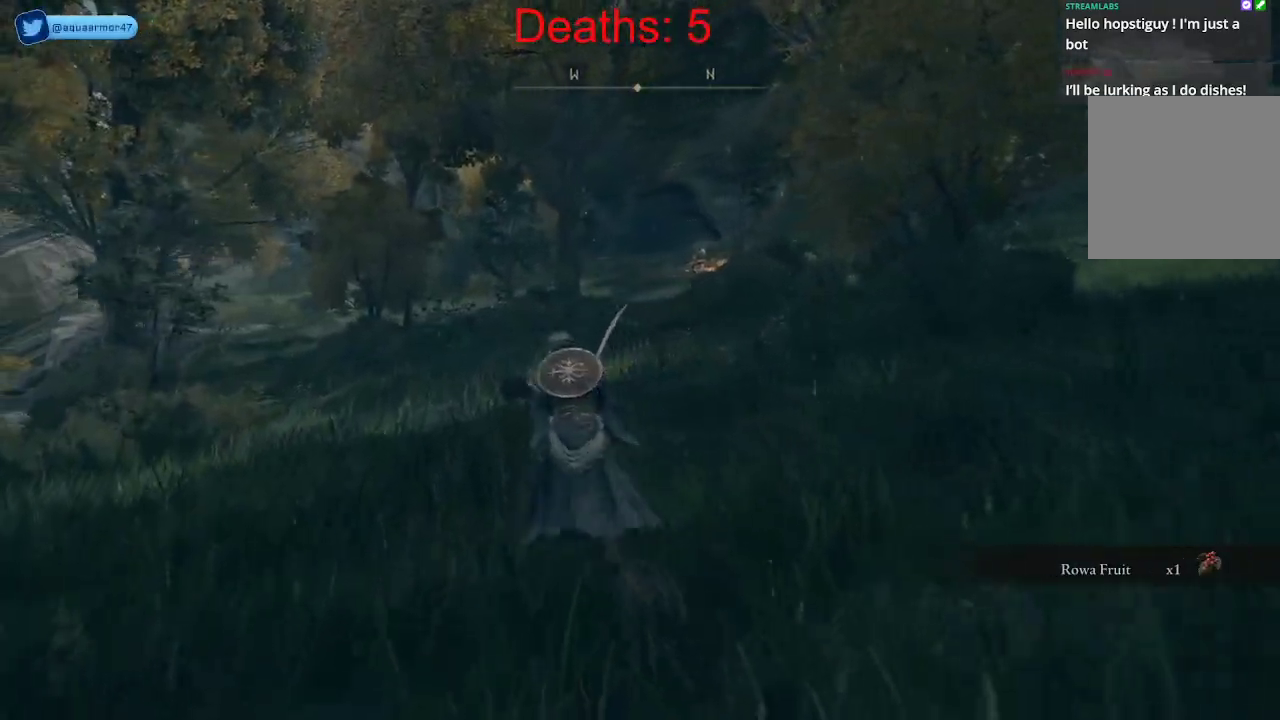
{"buttons": ["B"], "left_stick": "up", "right_stick": "center", "events": []}
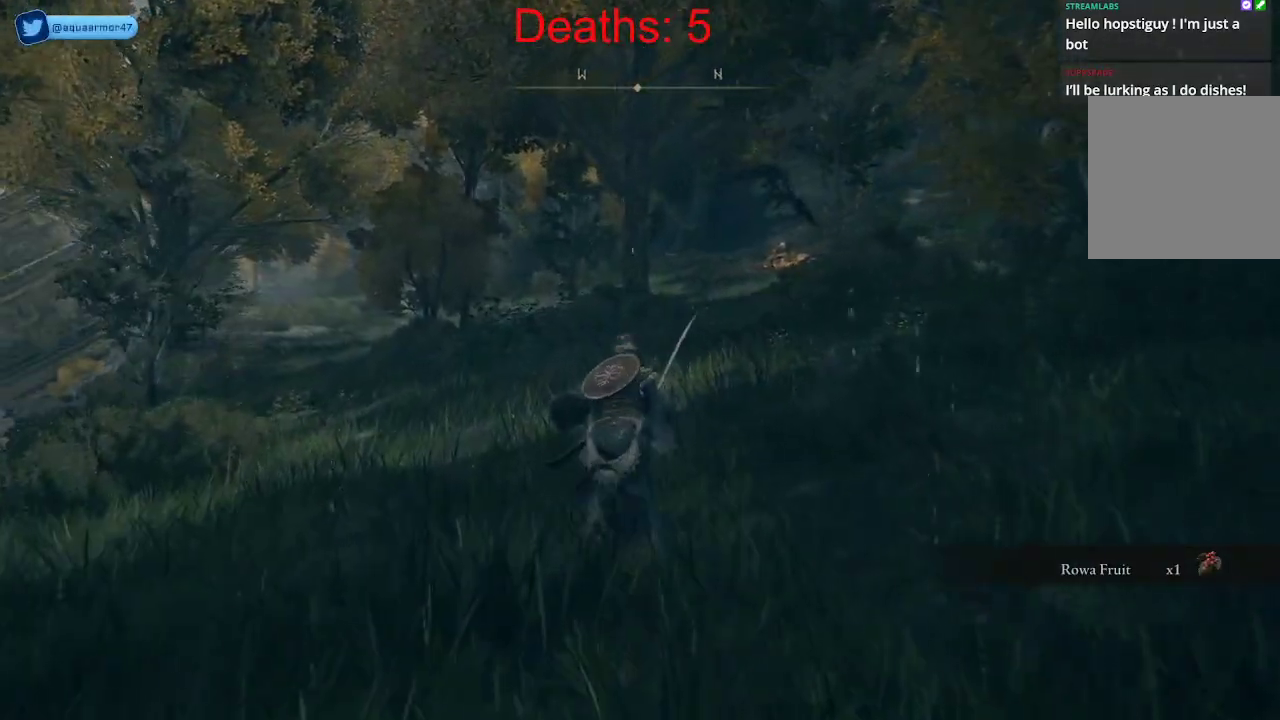
{"buttons": ["B"], "left_stick": "up", "right_stick": "center", "events": [[200, "R1", "down"], [400, "R1", "up"]]}
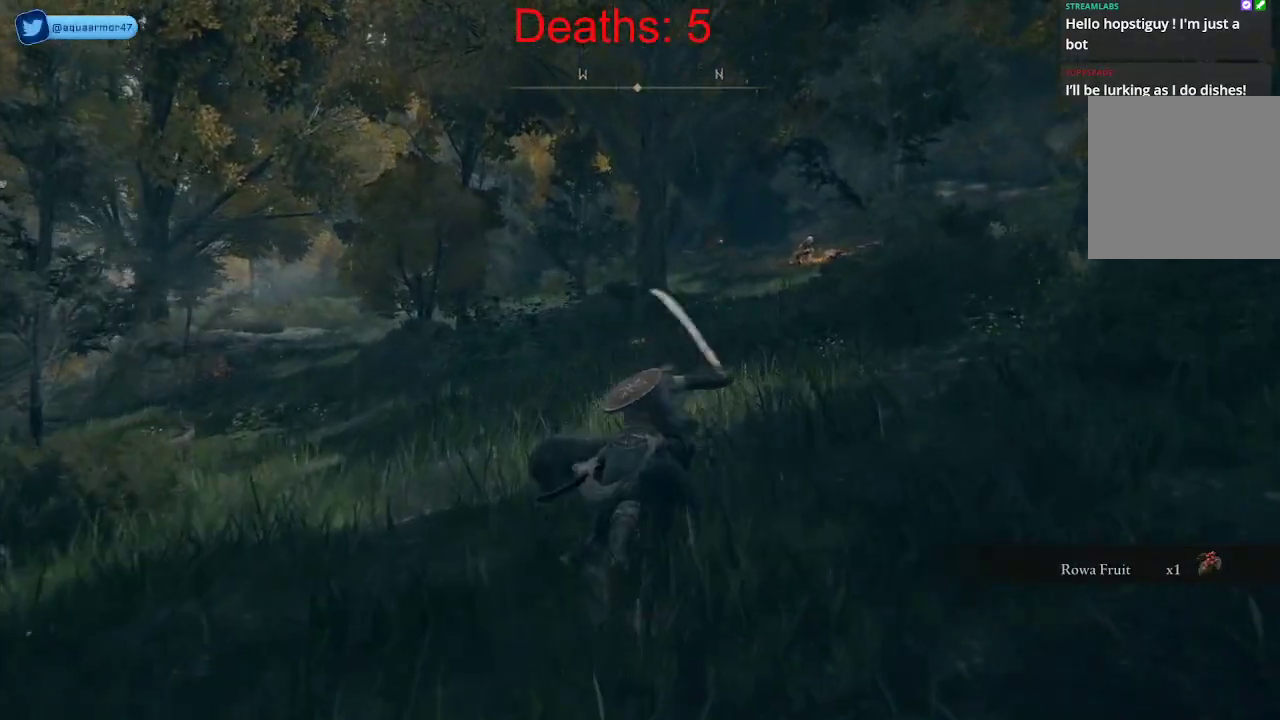
{"buttons": ["B"], "left_stick": "up", "right_stick": "down-left", "events": [[100, "right_stick", "down-left"]]}
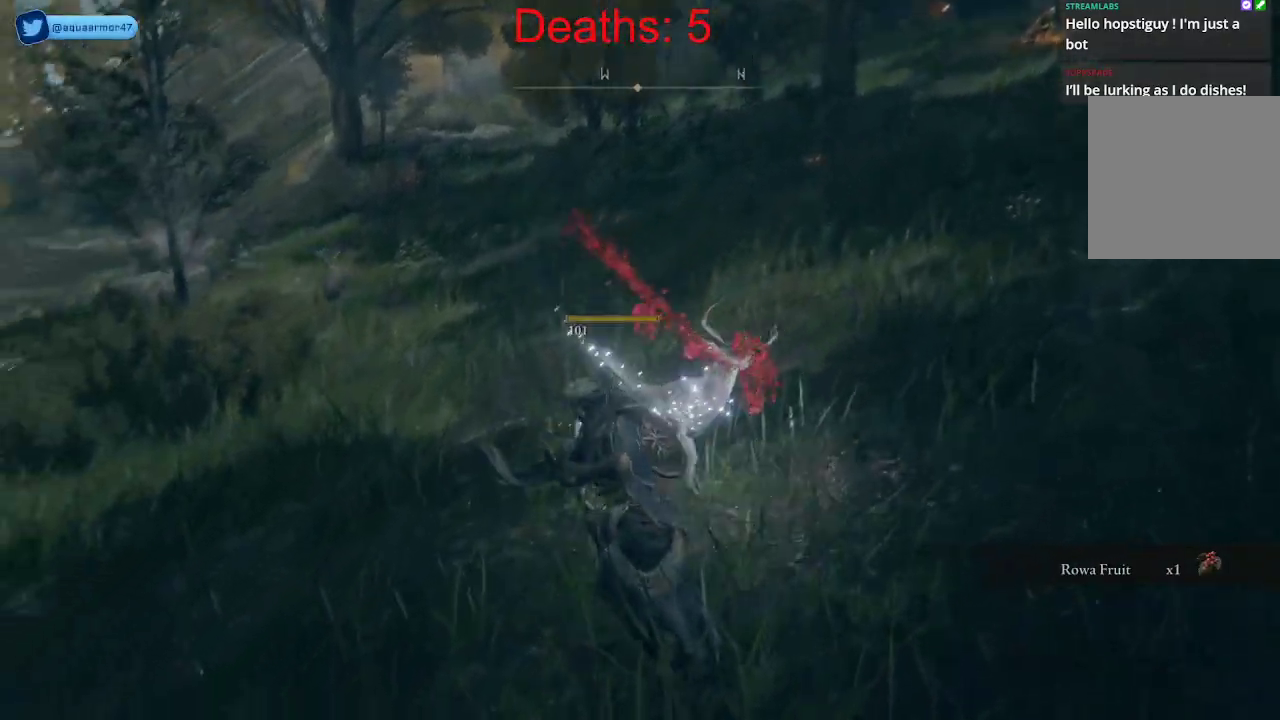
{"buttons": ["B"], "left_stick": "up", "right_stick": "right", "events": [[150, "right_stick", "center"], [450, "right_stick", "right"]]}
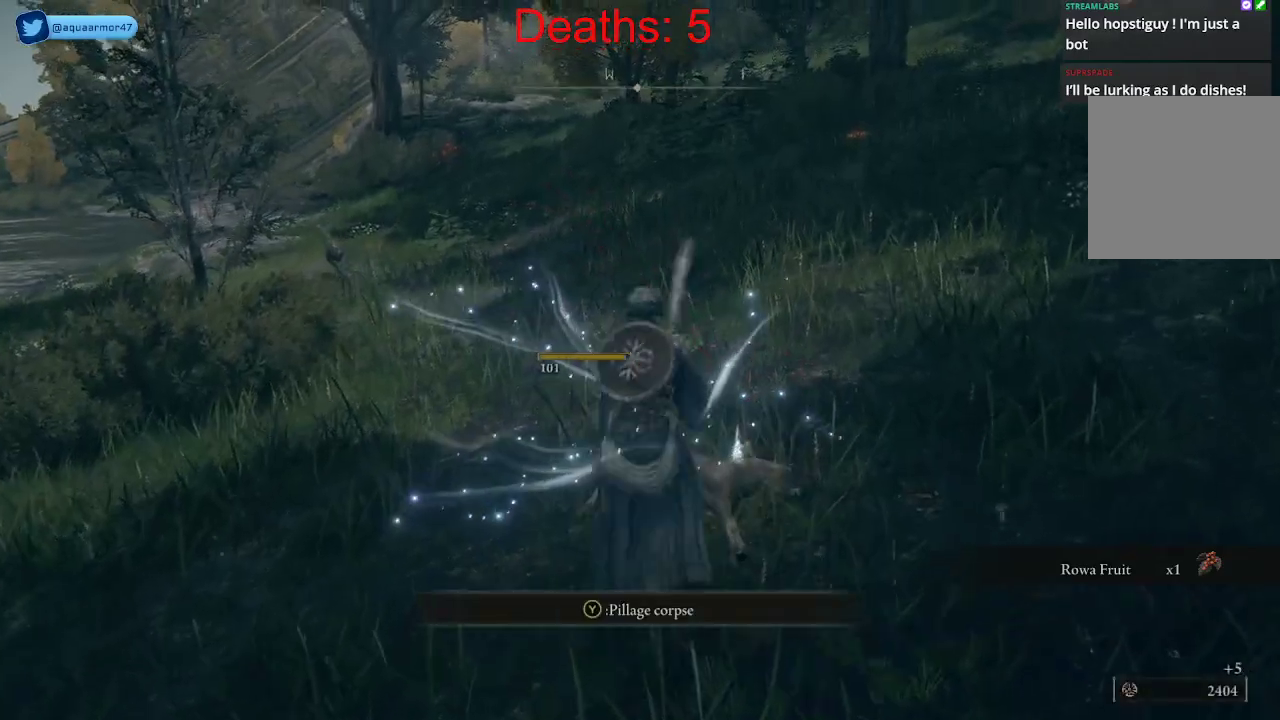
{"buttons": [], "left_stick": "up", "right_stick": "center", "events": [[83, "right_stick", "center"], [100, "B", "up"], [267, "Y", "down"], [450, "Y", "up"]]}
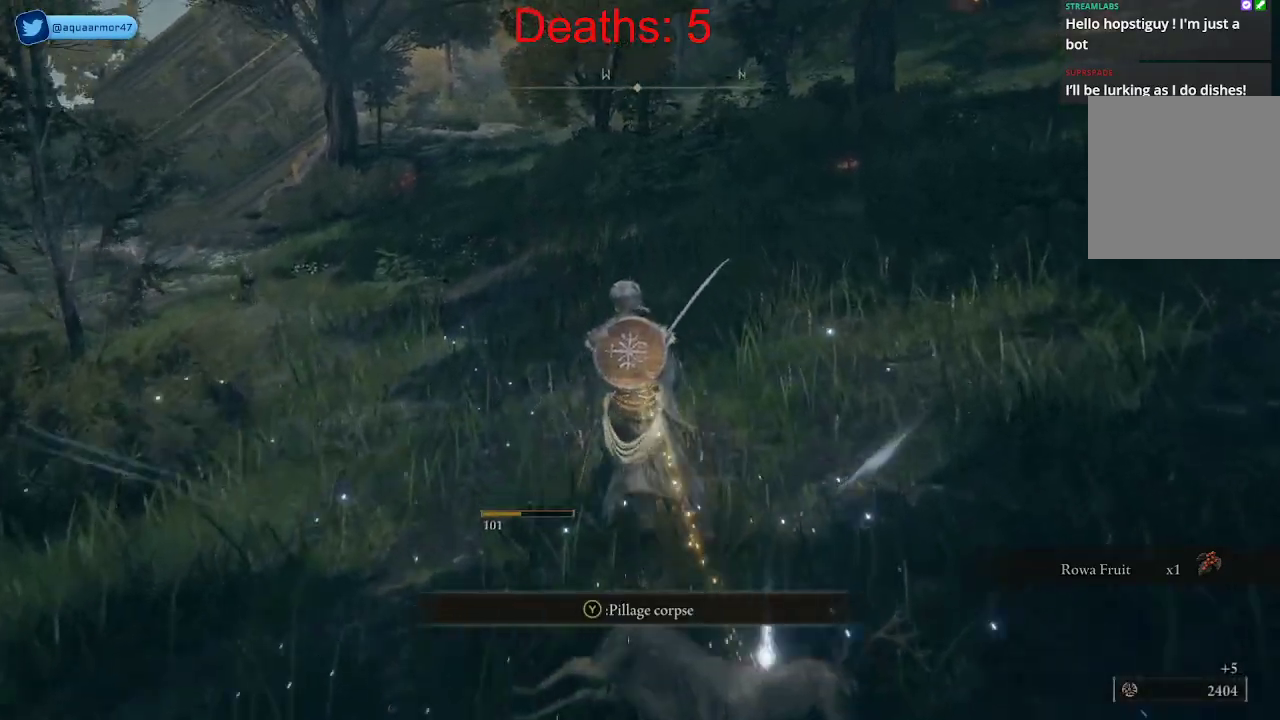
{"buttons": [], "left_stick": "down", "right_stick": "center", "events": [[100, "left_stick", "down"]]}